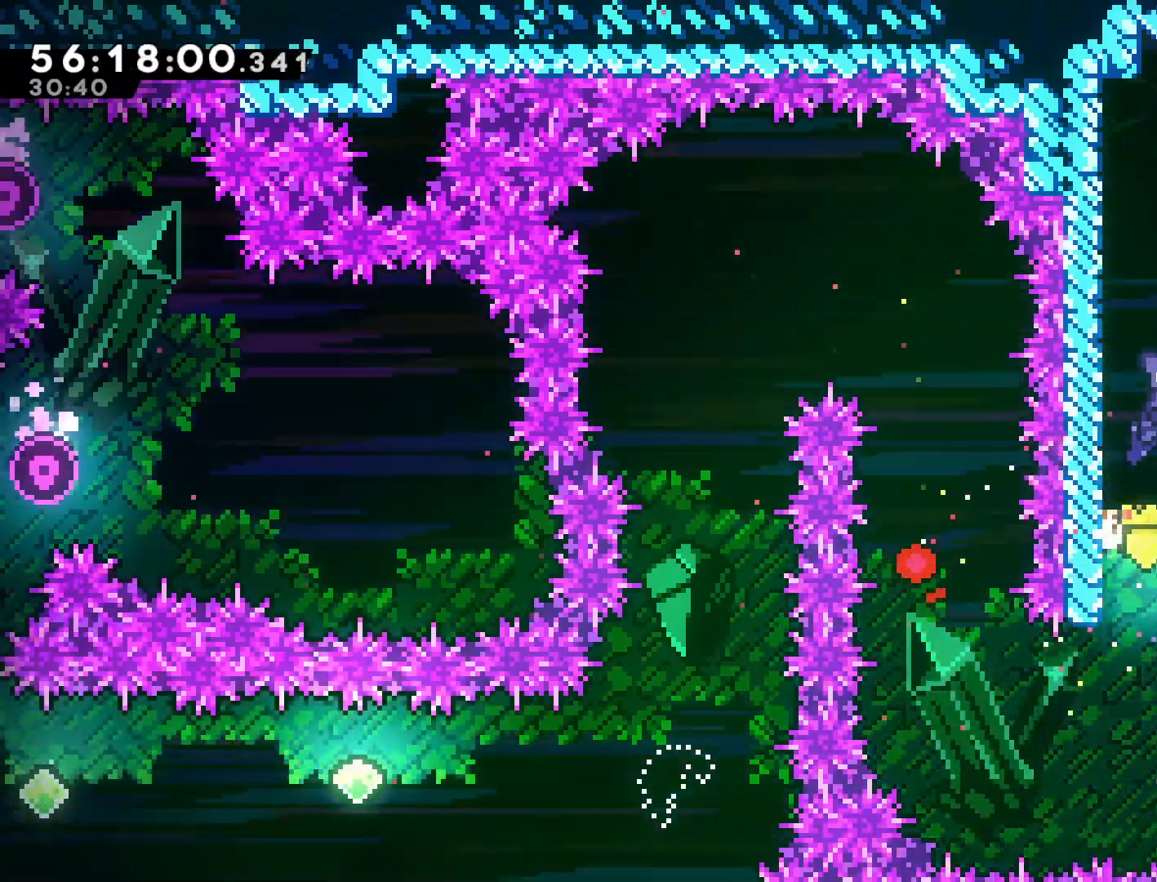
Gameplay with a controller (PlayStation layout); each line is a JSON object with the inputs held at the frame after it. "events" lists button and stick changes between this image and that frame as [ms after this image, input, new state], when the widget could be followed in between. Not read: right_stick.
{"buttons": [], "left_stick": "down-right", "events": [[67, "CROSS", "up"], [250, "CROSS", "down"], [467, "CROSS", "up"], [483, "R2", "up"], [483, "left_stick", "down-right"]]}
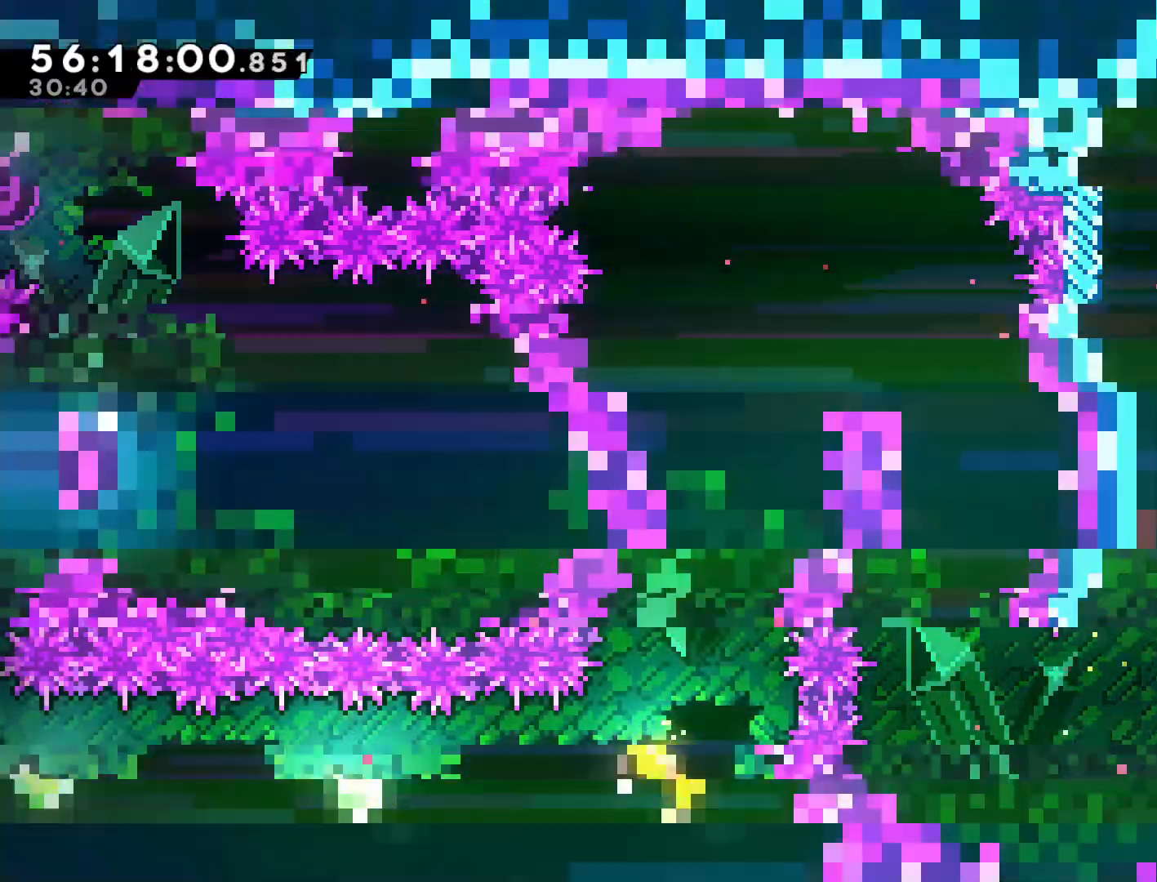
{"buttons": [], "left_stick": "down-right", "events": [[17, "SQUARE", "down"], [117, "SQUARE", "up"], [183, "SQUARE", "down"], [283, "SQUARE", "up"], [350, "SQUARE", "down"], [450, "SQUARE", "up"]]}
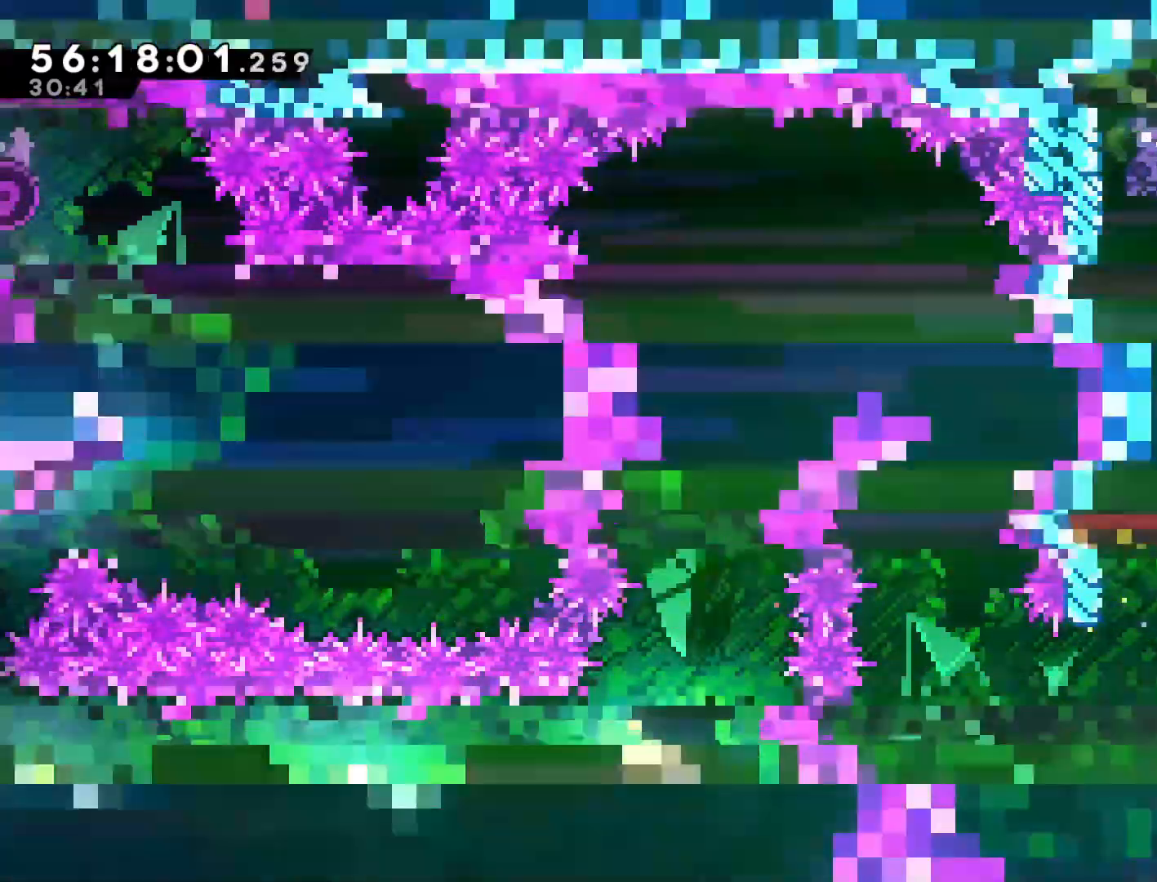
{"buttons": [], "left_stick": "down-right", "events": [[17, "SQUARE", "down"], [117, "SQUARE", "up"], [167, "SQUARE", "down"], [267, "SQUARE", "up"]]}
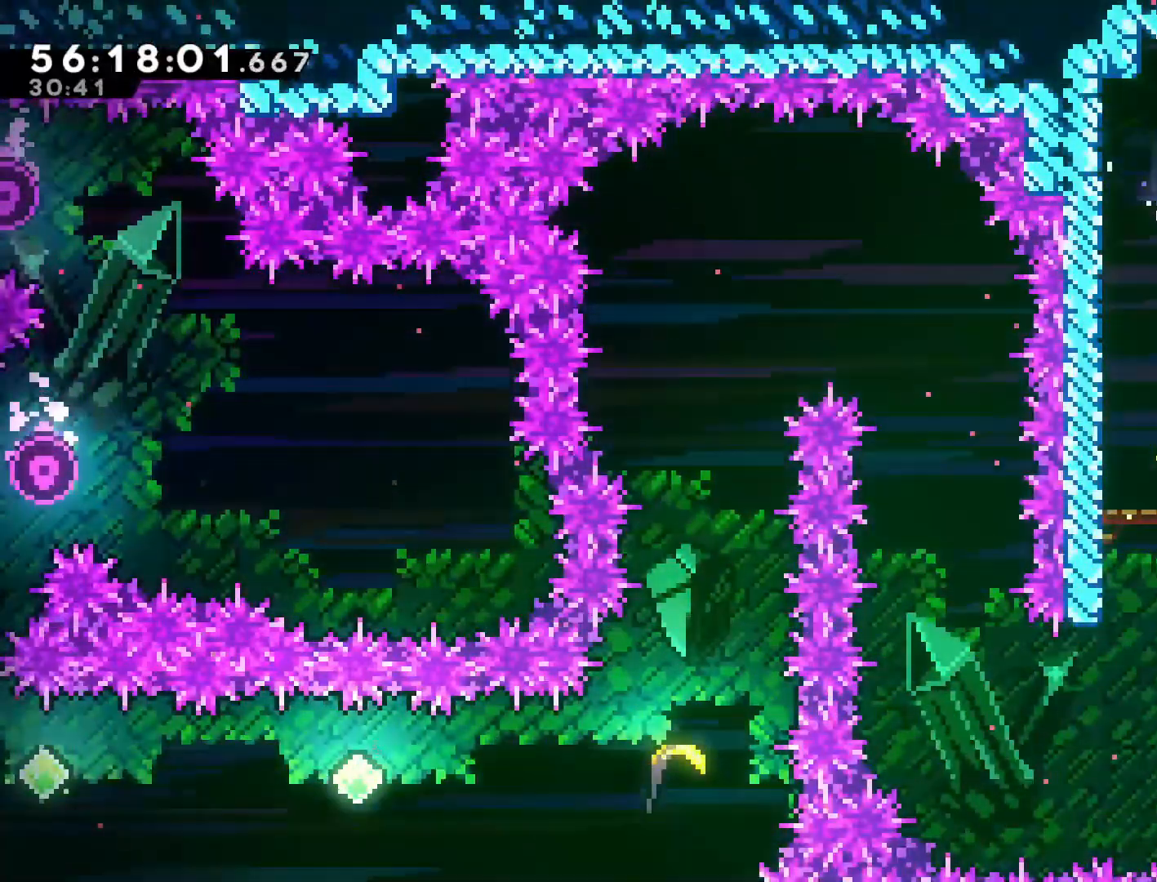
{"buttons": [], "left_stick": "right", "events": [[183, "left_stick", "right"]]}
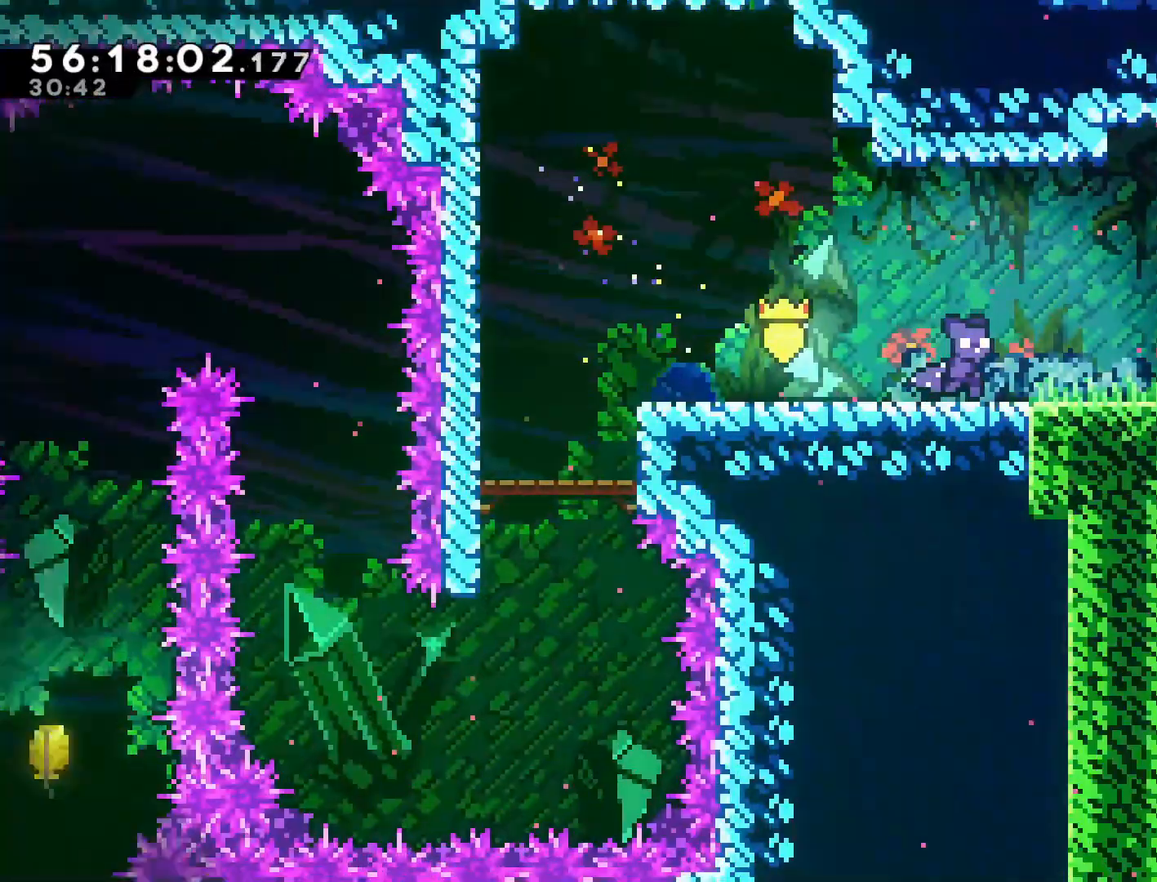
{"buttons": [], "left_stick": "right", "events": [[167, "left_stick", "center"], [317, "left_stick", "right"]]}
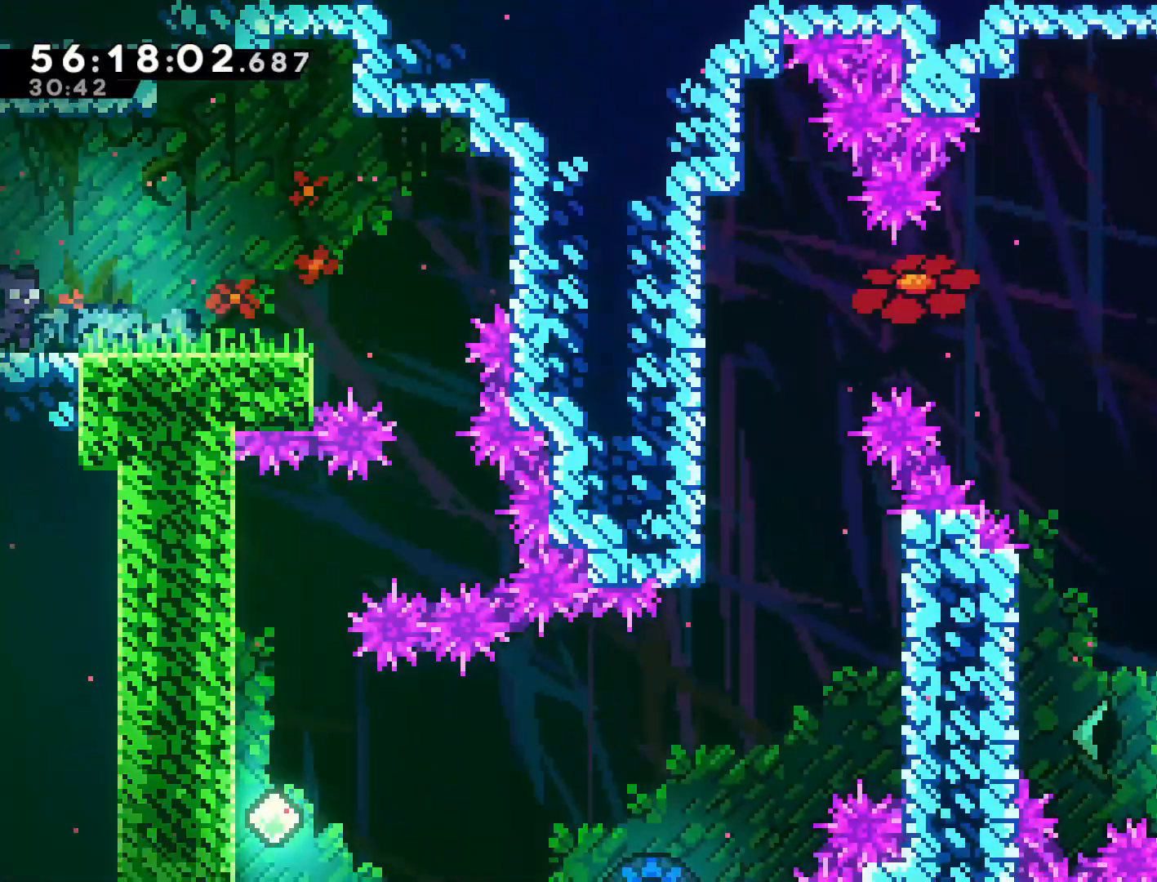
{"buttons": [], "left_stick": "right", "events": []}
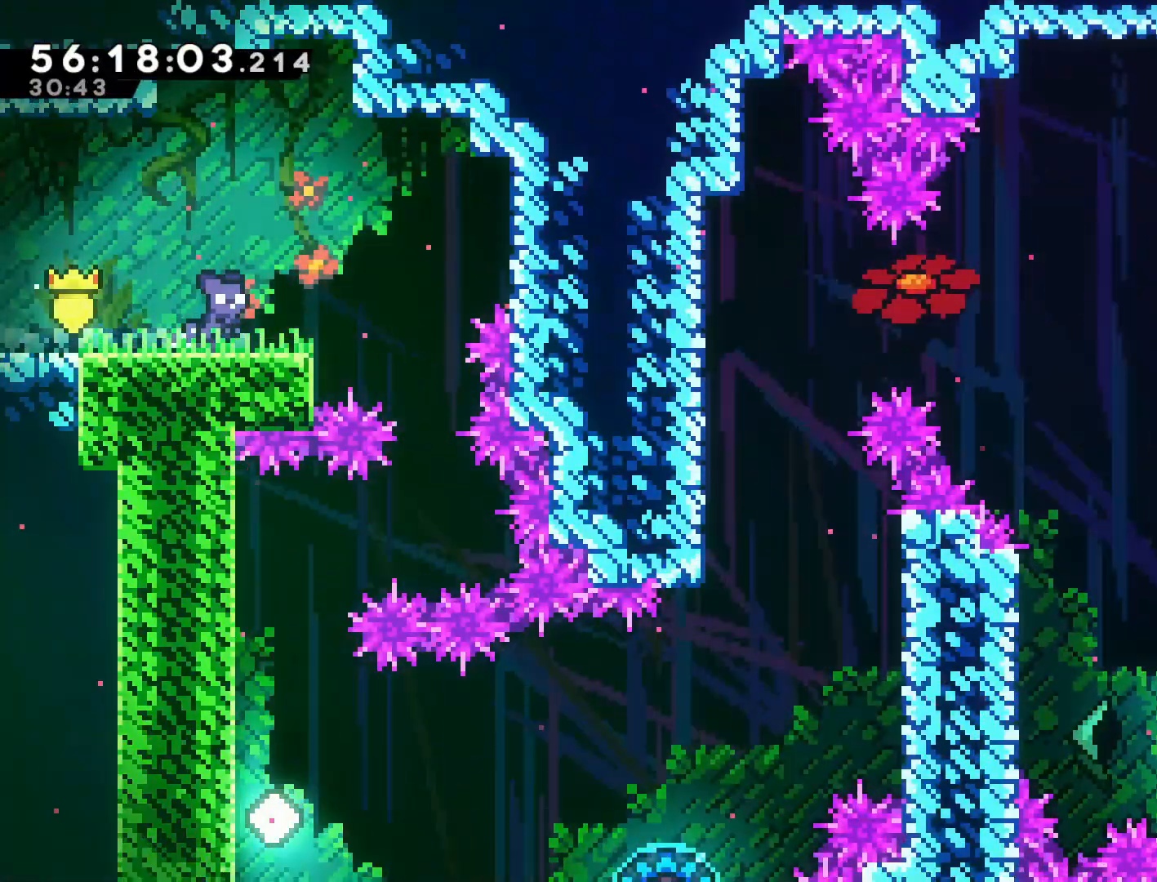
{"buttons": [], "left_stick": "center", "events": [[133, "CROSS", "down"], [300, "CROSS", "up"], [350, "left_stick", "center"]]}
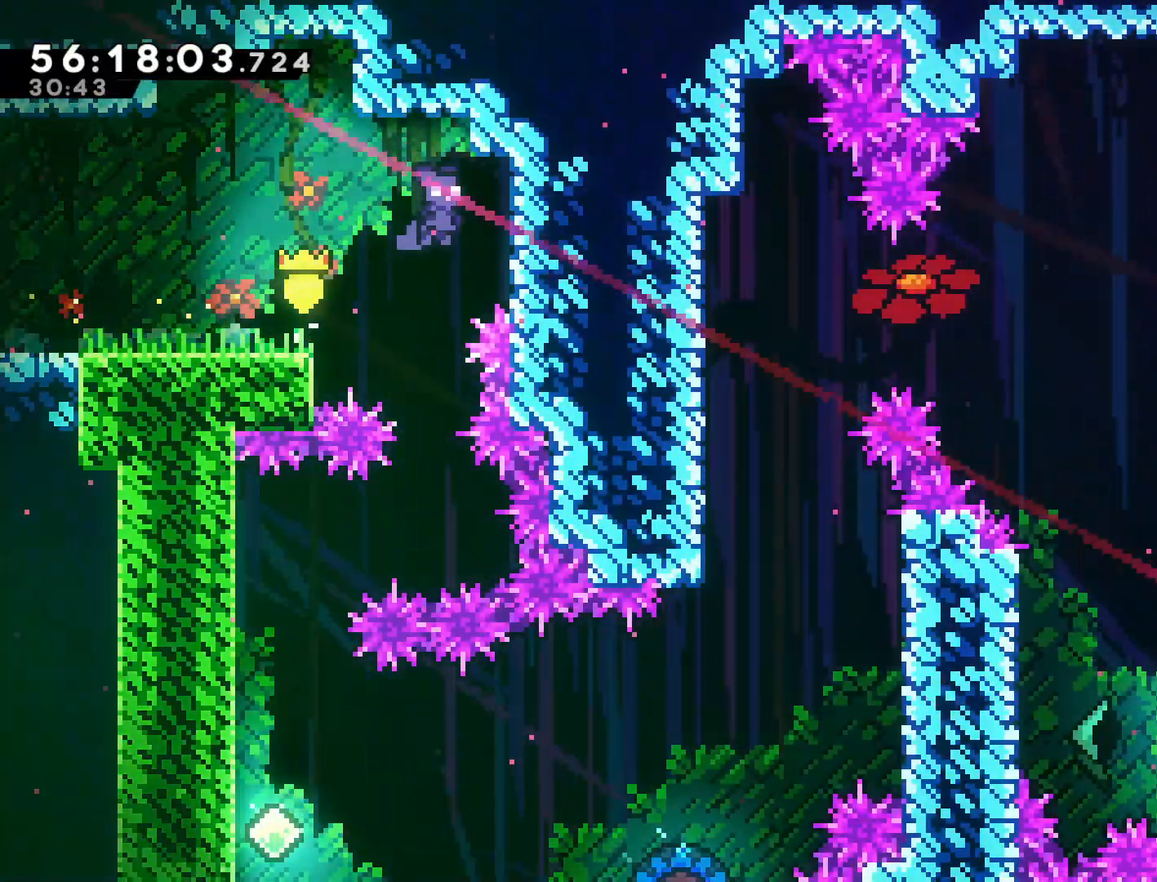
{"buttons": ["SQUARE"], "left_stick": "left", "events": [[383, "SQUARE", "down"], [400, "left_stick", "left"]]}
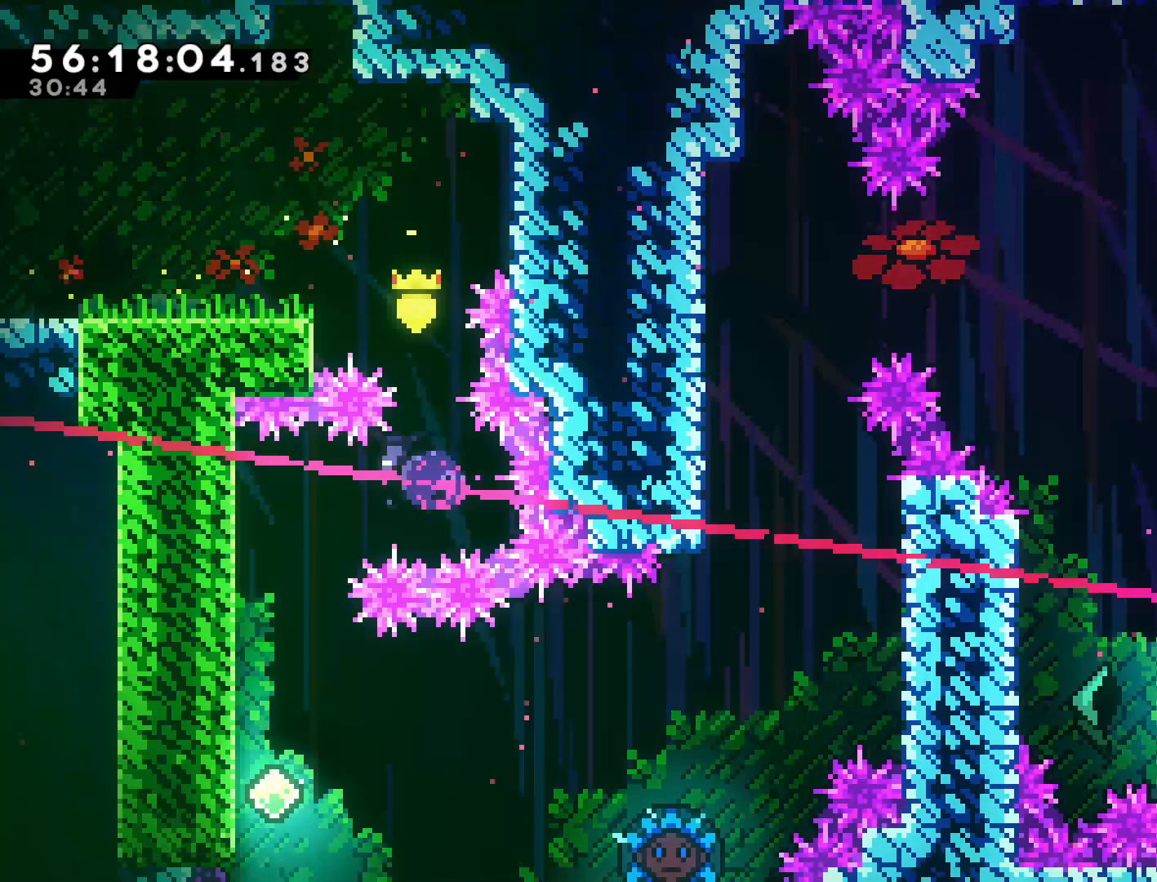
{"buttons": [], "left_stick": "center", "events": [[33, "SQUARE", "up"], [117, "left_stick", "center"]]}
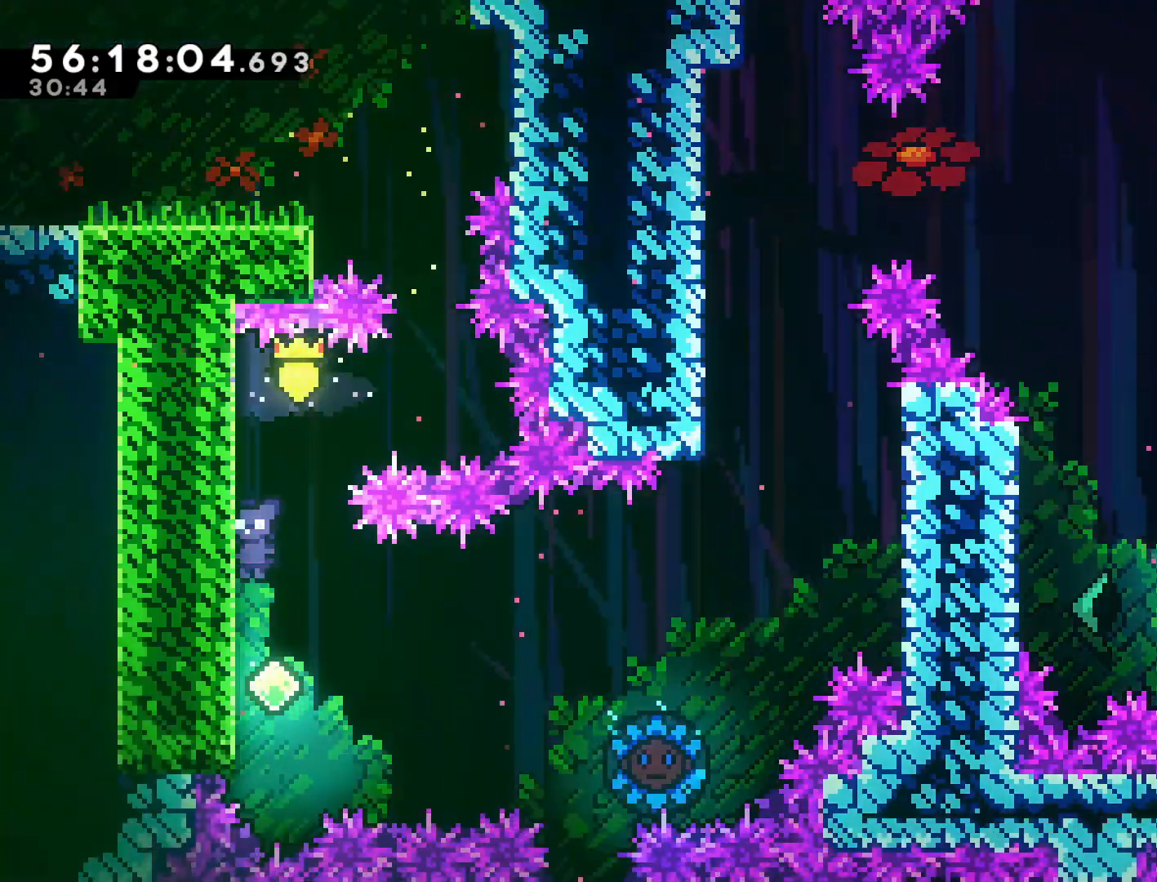
{"buttons": [], "left_stick": "right", "events": [[217, "left_stick", "right"], [233, "CROSS", "down"], [350, "CROSS", "up"]]}
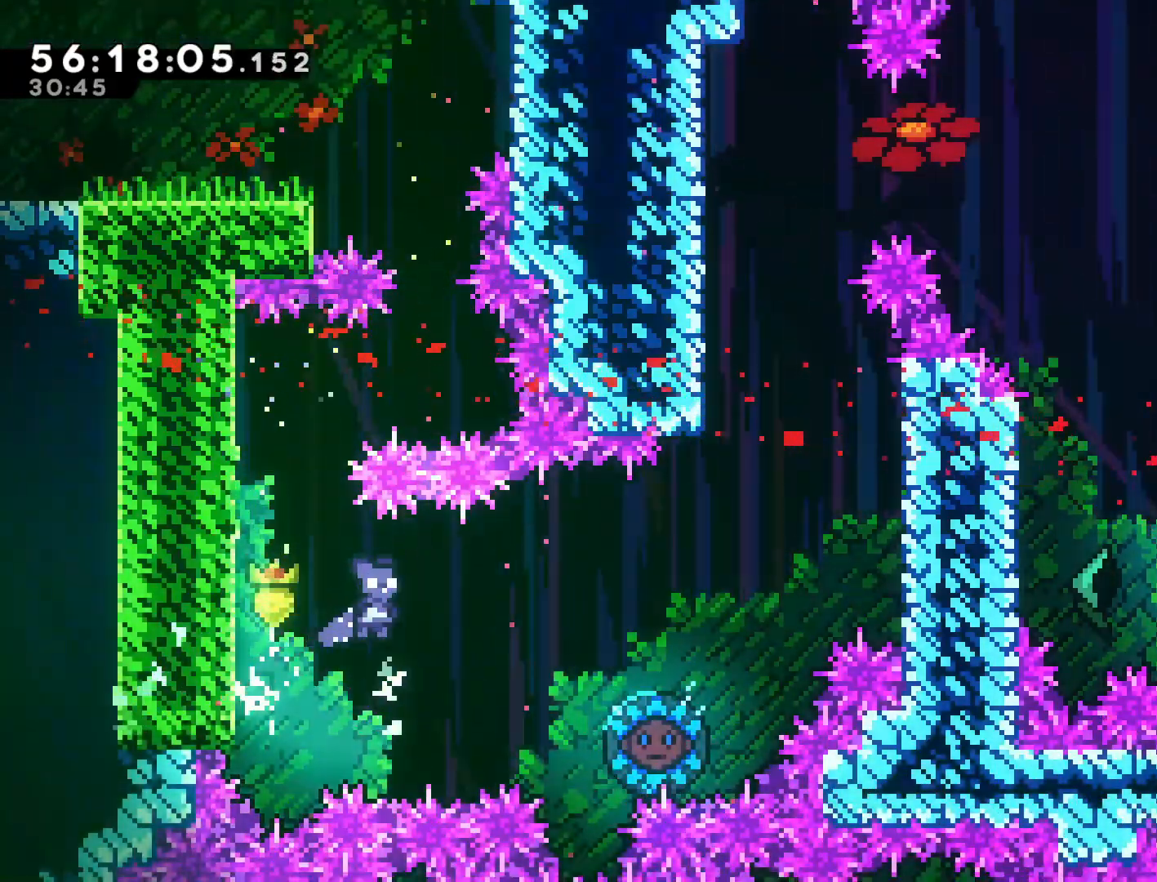
{"buttons": [], "left_stick": "right", "events": [[67, "left_stick", "up-right"], [183, "SQUARE", "down"], [367, "left_stick", "right"], [383, "SQUARE", "up"]]}
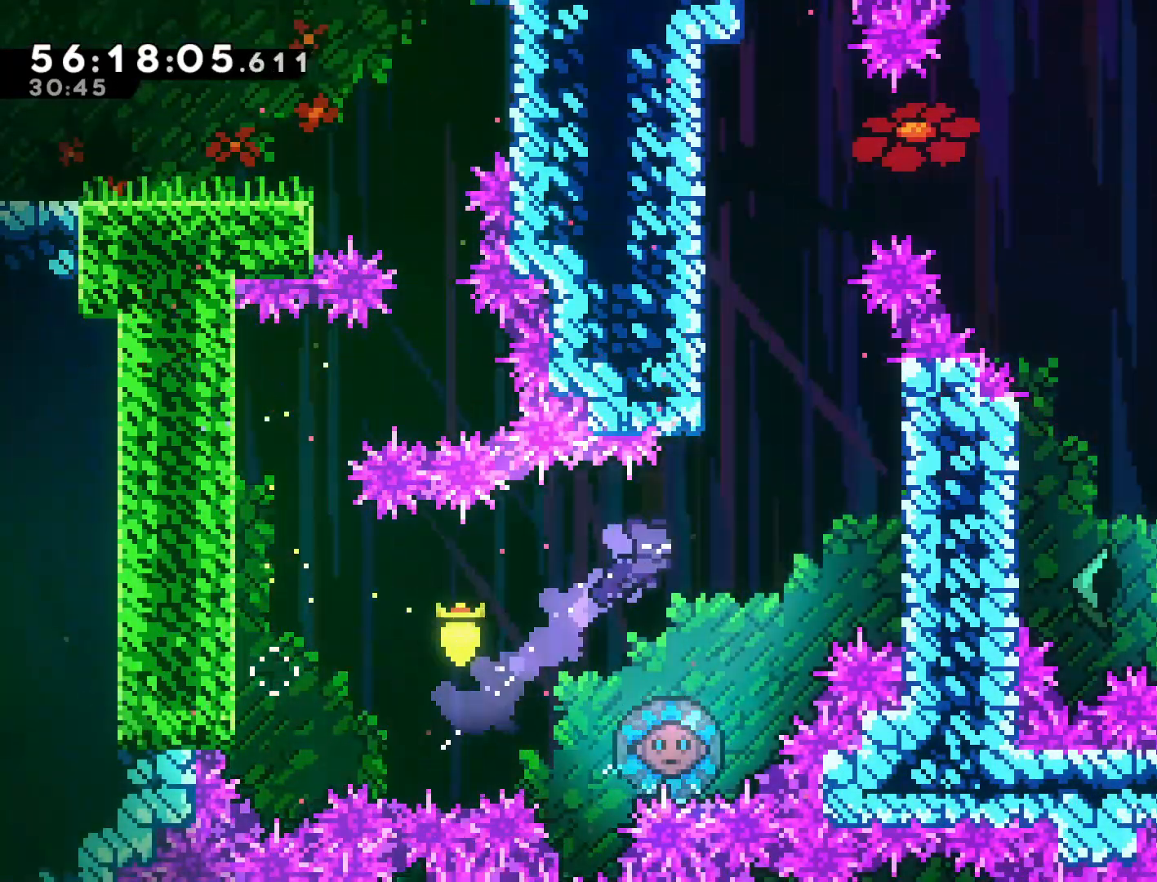
{"buttons": [], "left_stick": "right", "events": [[17, "left_stick", "center"], [250, "left_stick", "right"]]}
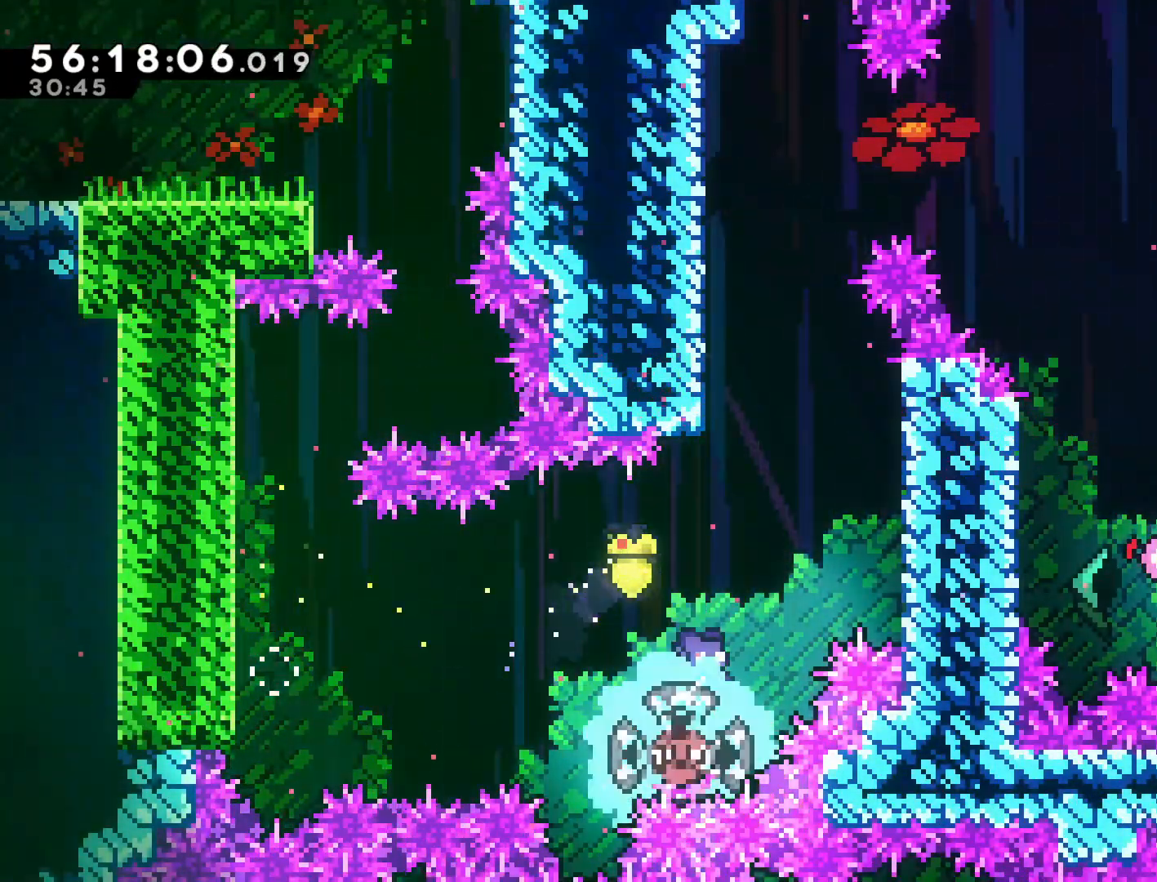
{"buttons": ["CROSS", "R2"], "left_stick": "left", "events": [[233, "R2", "down"], [483, "CROSS", "down"], [483, "left_stick", "left"]]}
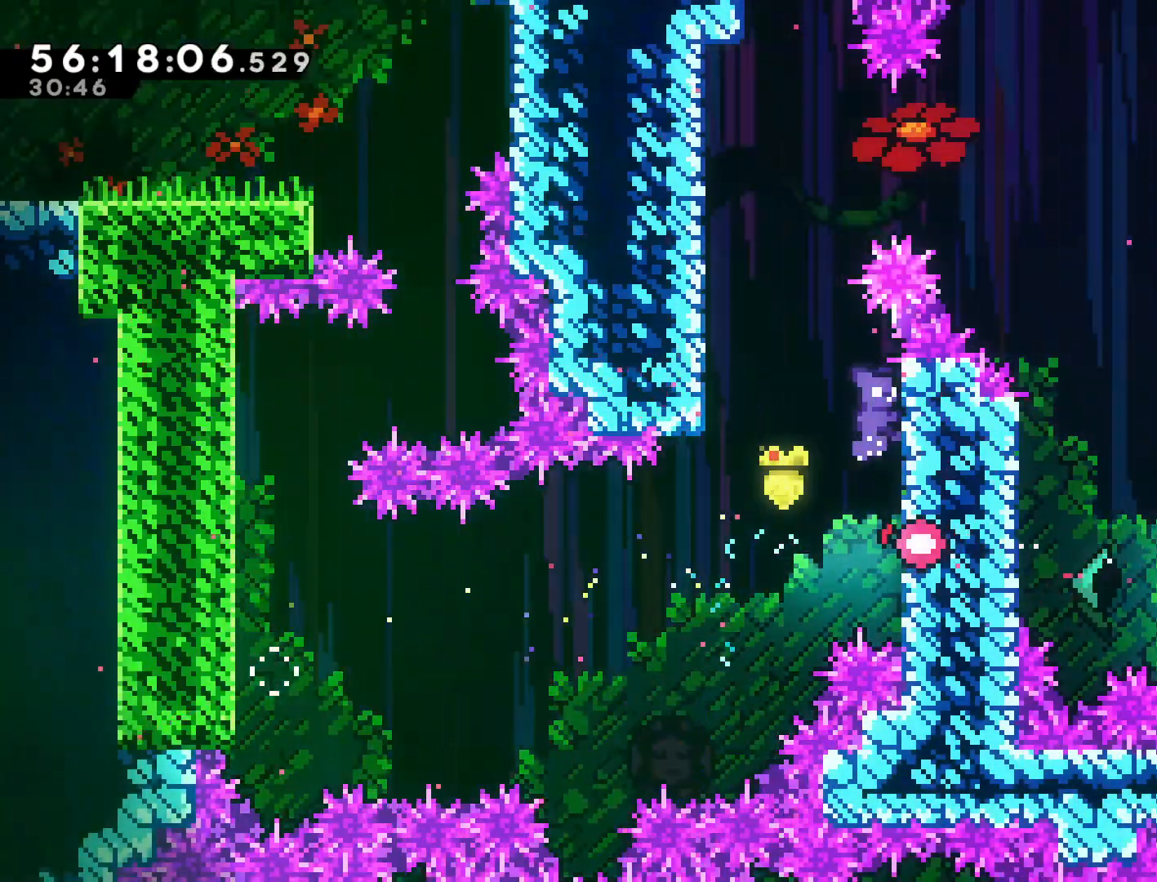
{"buttons": ["CROSS", "R2"], "left_stick": "right", "events": [[317, "CROSS", "up"], [367, "CROSS", "down"], [383, "left_stick", "right"]]}
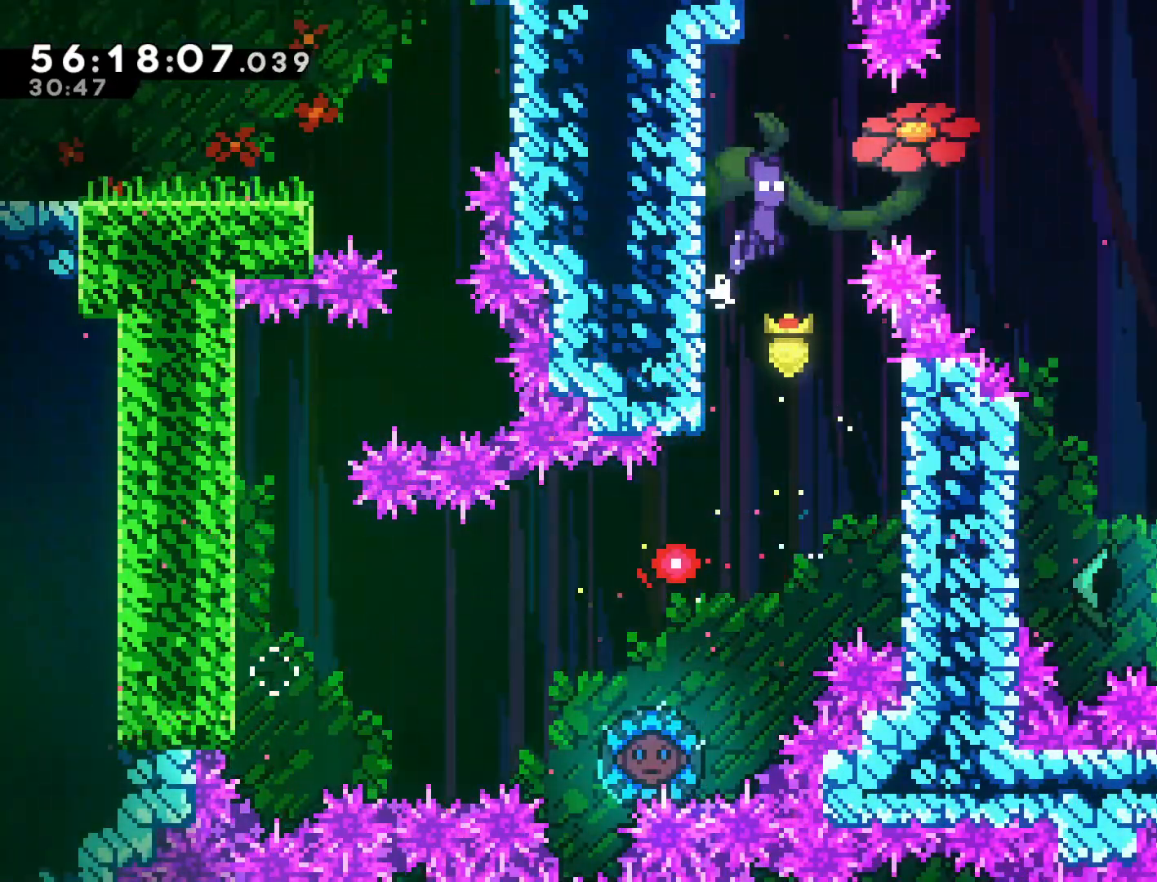
{"buttons": [], "left_stick": "right", "events": [[100, "L2", "down"], [117, "CROSS", "up"], [133, "R2", "up"], [333, "L2", "up"]]}
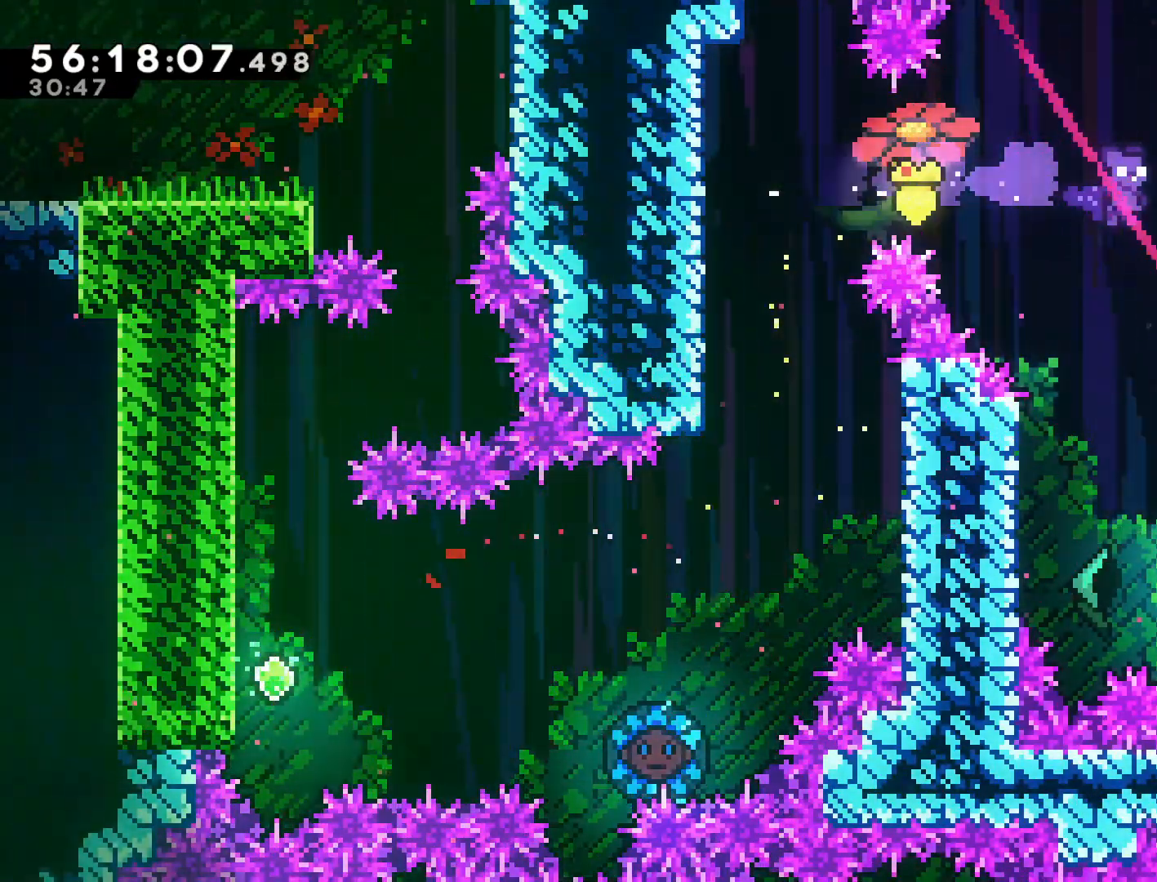
{"buttons": [], "left_stick": "center", "events": [[450, "left_stick", "center"]]}
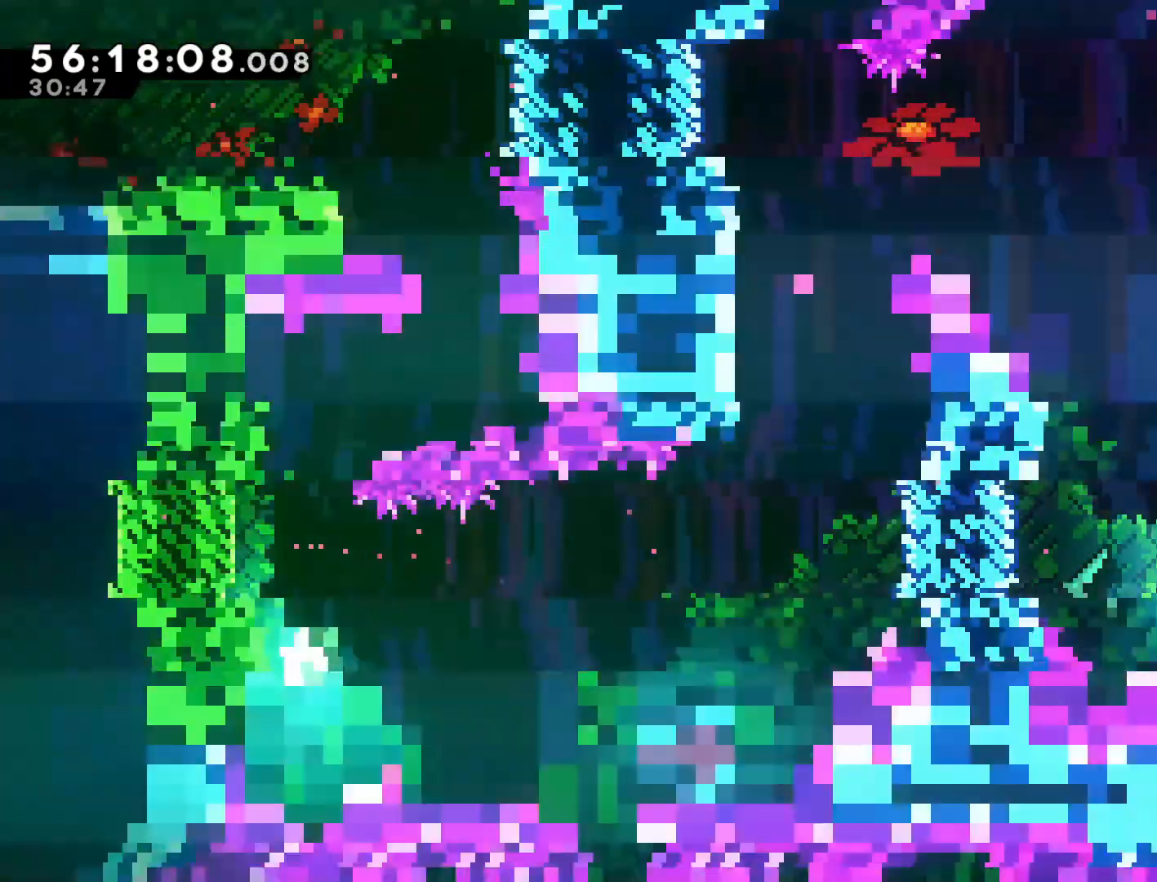
{"buttons": ["CROSS"], "left_stick": "right", "events": [[117, "left_stick", "left"], [483, "CROSS", "down"], [500, "left_stick", "right"]]}
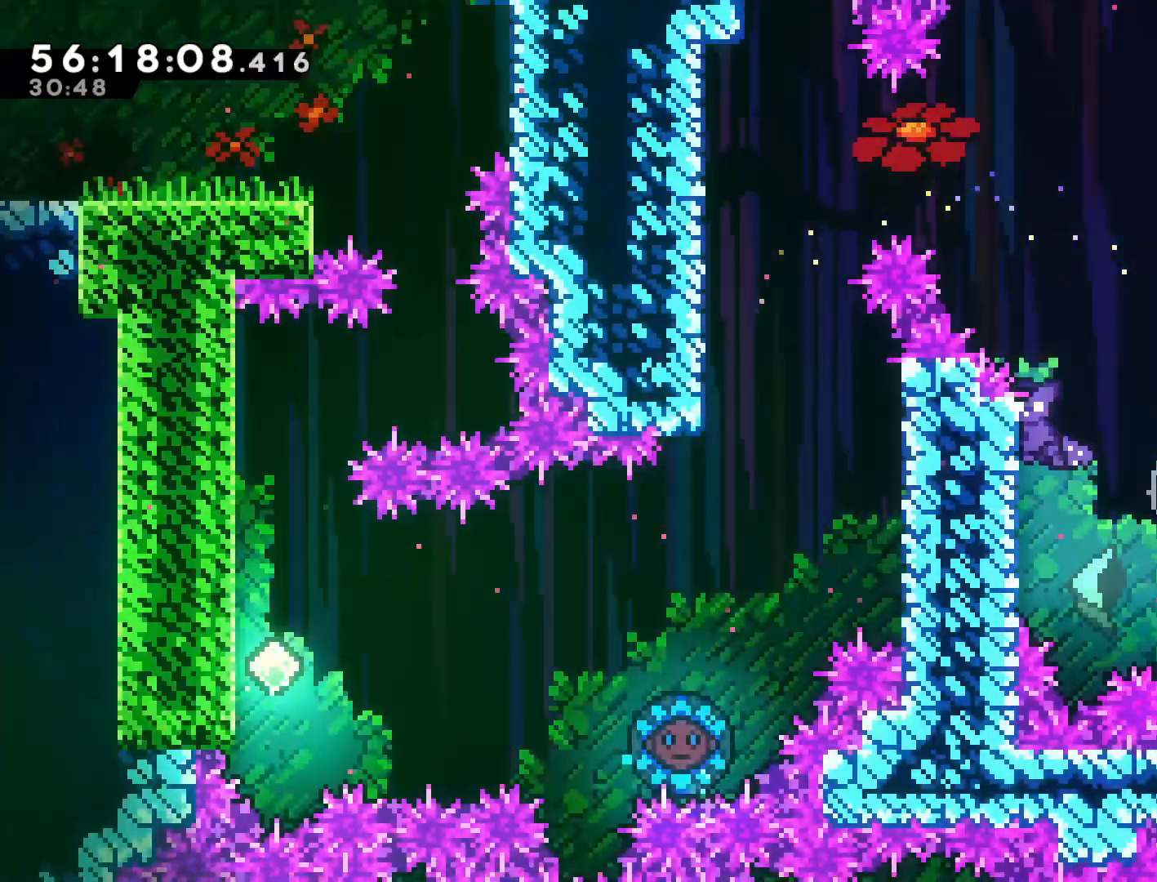
{"buttons": [], "left_stick": "center", "events": [[450, "CROSS", "up"], [467, "left_stick", "center"]]}
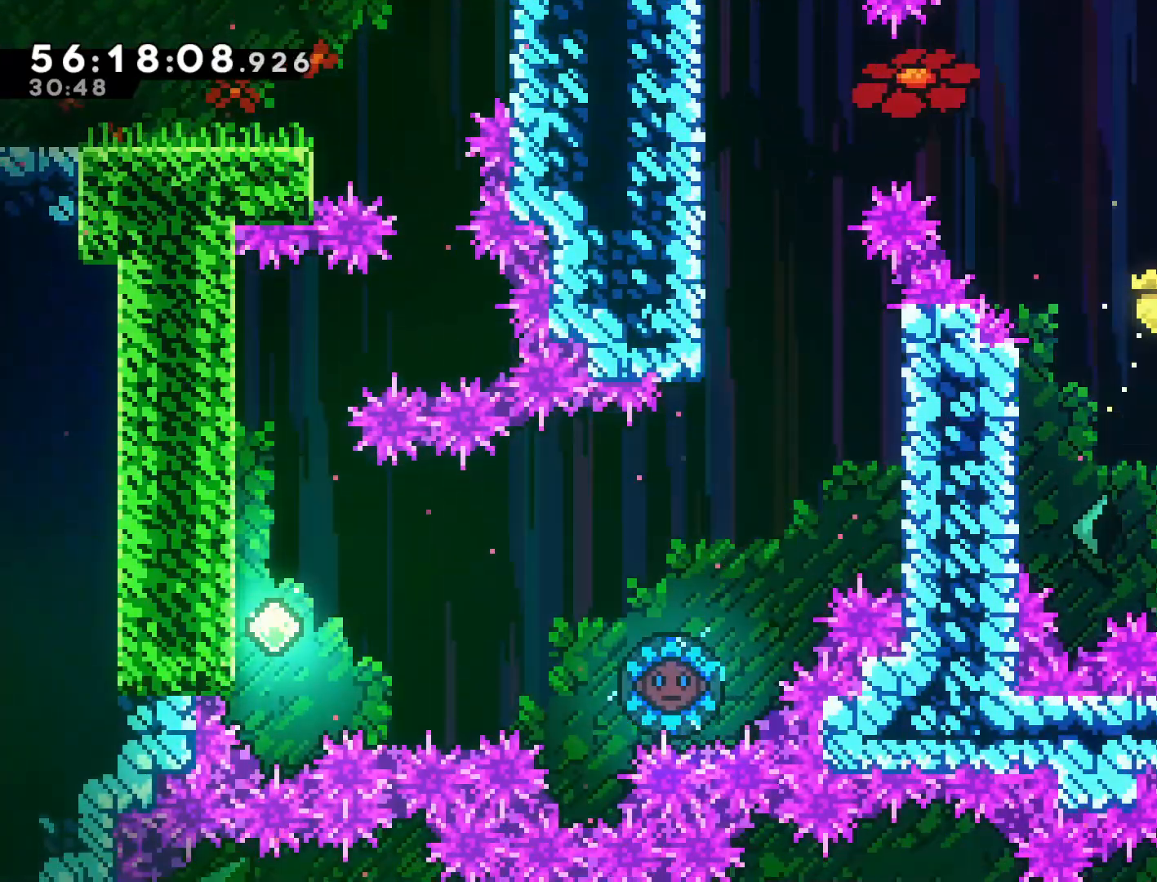
{"buttons": [], "left_stick": "center", "events": [[433, "left_stick", "left"], [500, "left_stick", "center"]]}
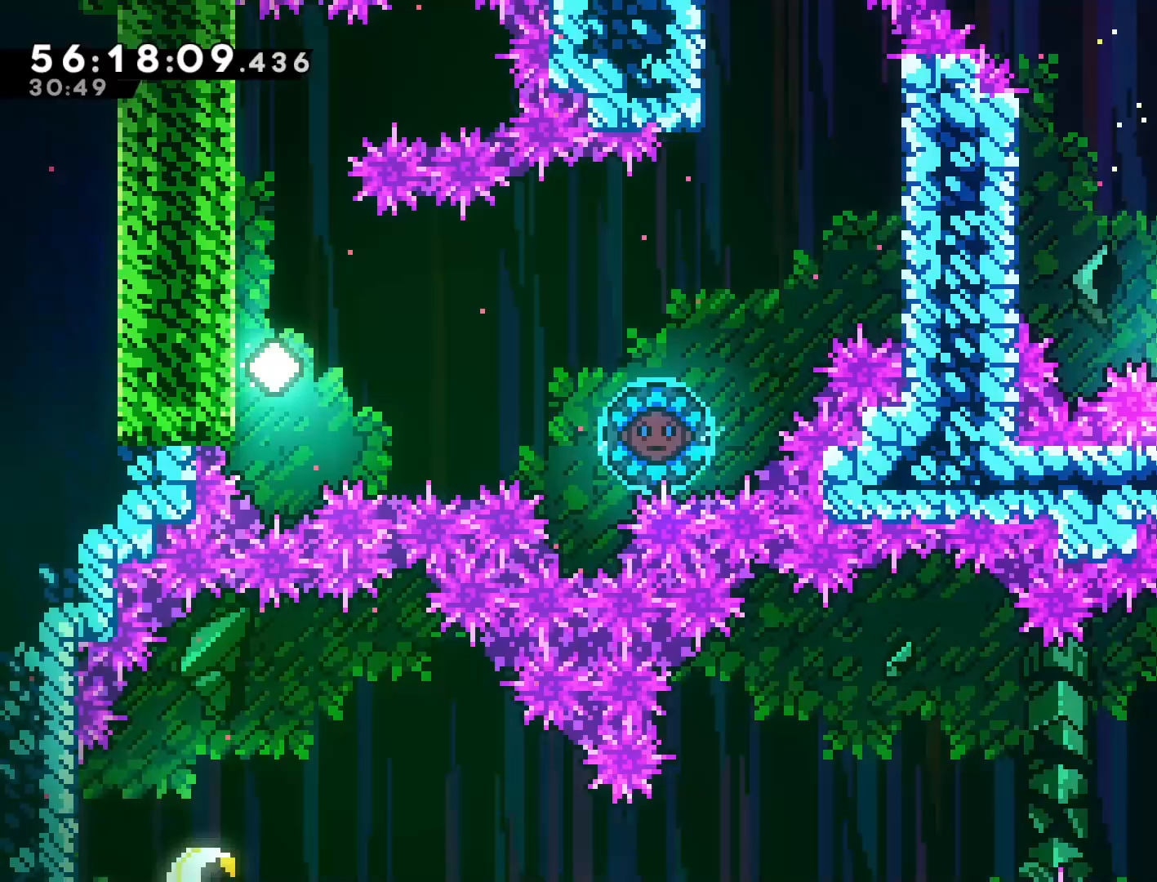
{"buttons": [], "left_stick": "right", "events": [[400, "left_stick", "right"]]}
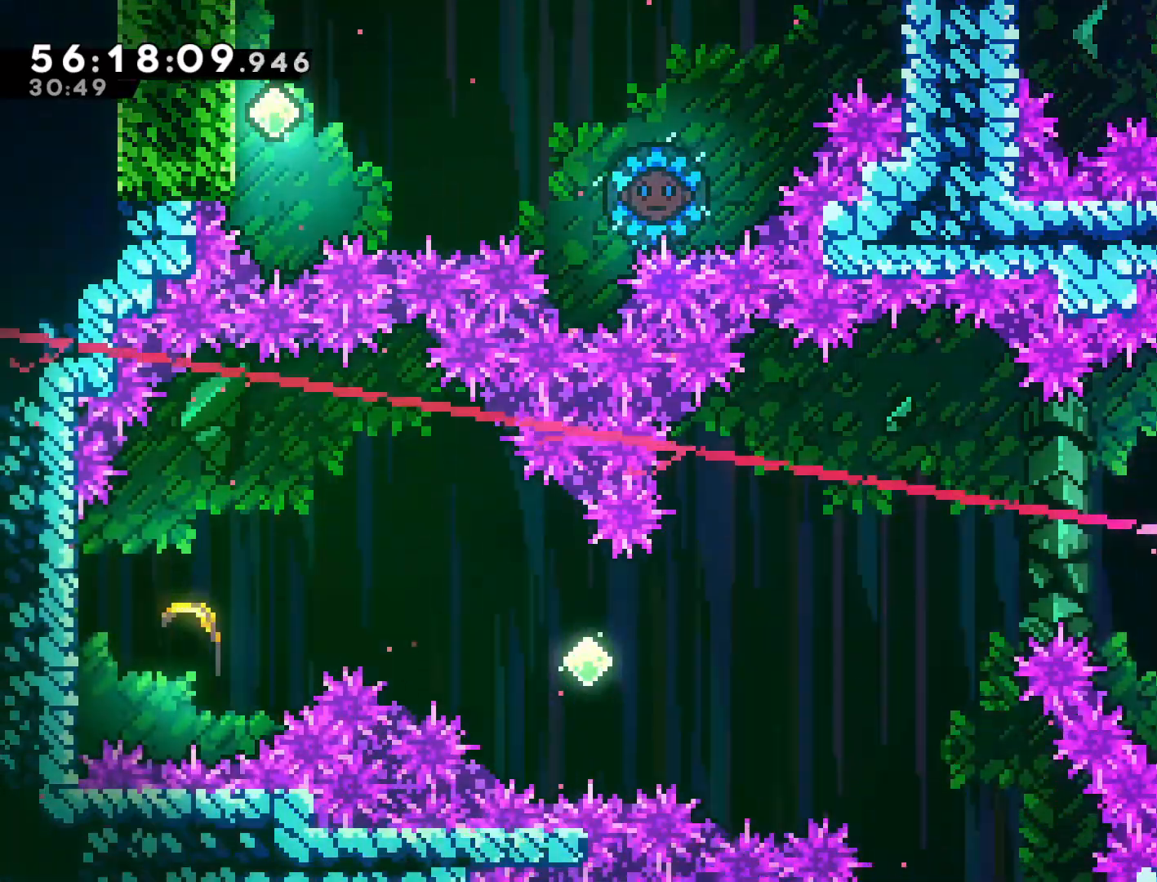
{"buttons": [], "left_stick": "left", "events": [[17, "SQUARE", "down"], [167, "SQUARE", "up"], [167, "left_stick", "center"], [283, "left_stick", "left"]]}
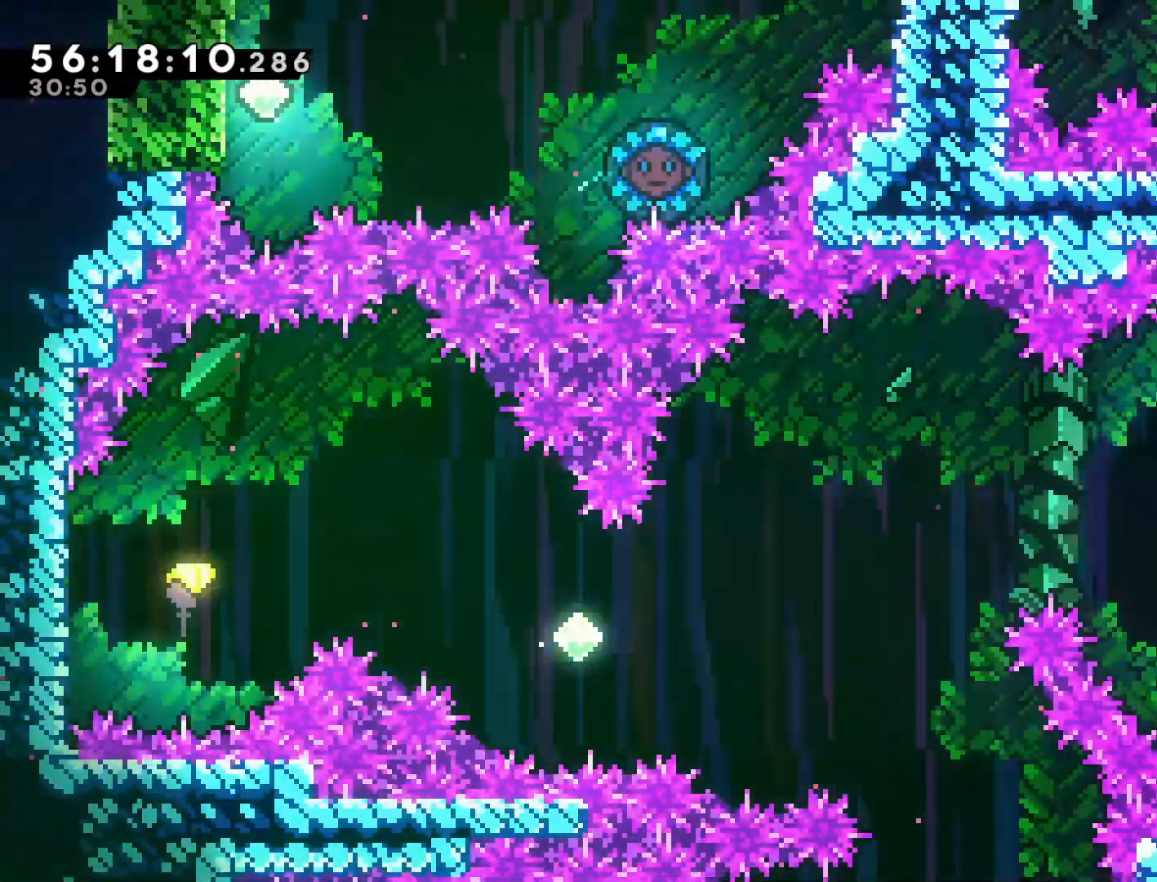
{"buttons": [], "left_stick": "left", "events": []}
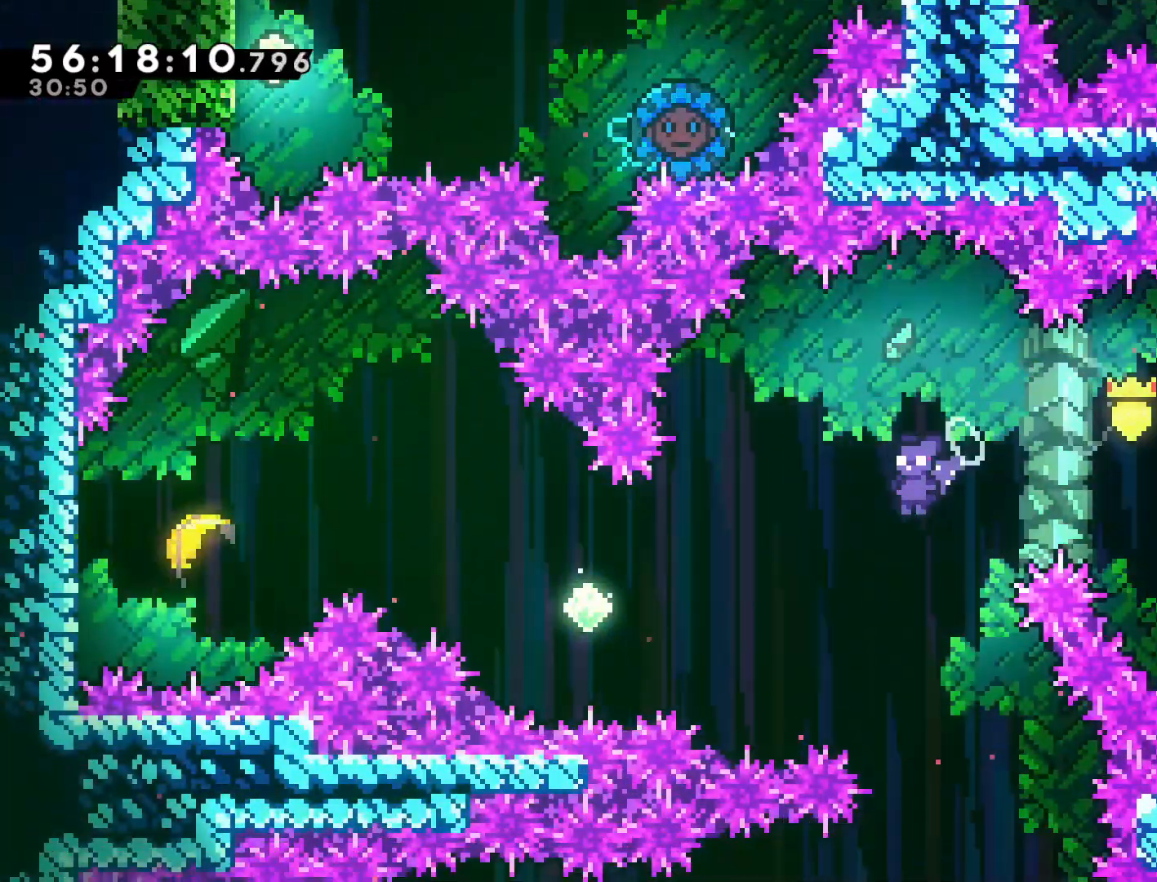
{"buttons": [], "left_stick": "up-left", "events": [[83, "SQUARE", "down"], [367, "SQUARE", "up"], [450, "left_stick", "up-left"]]}
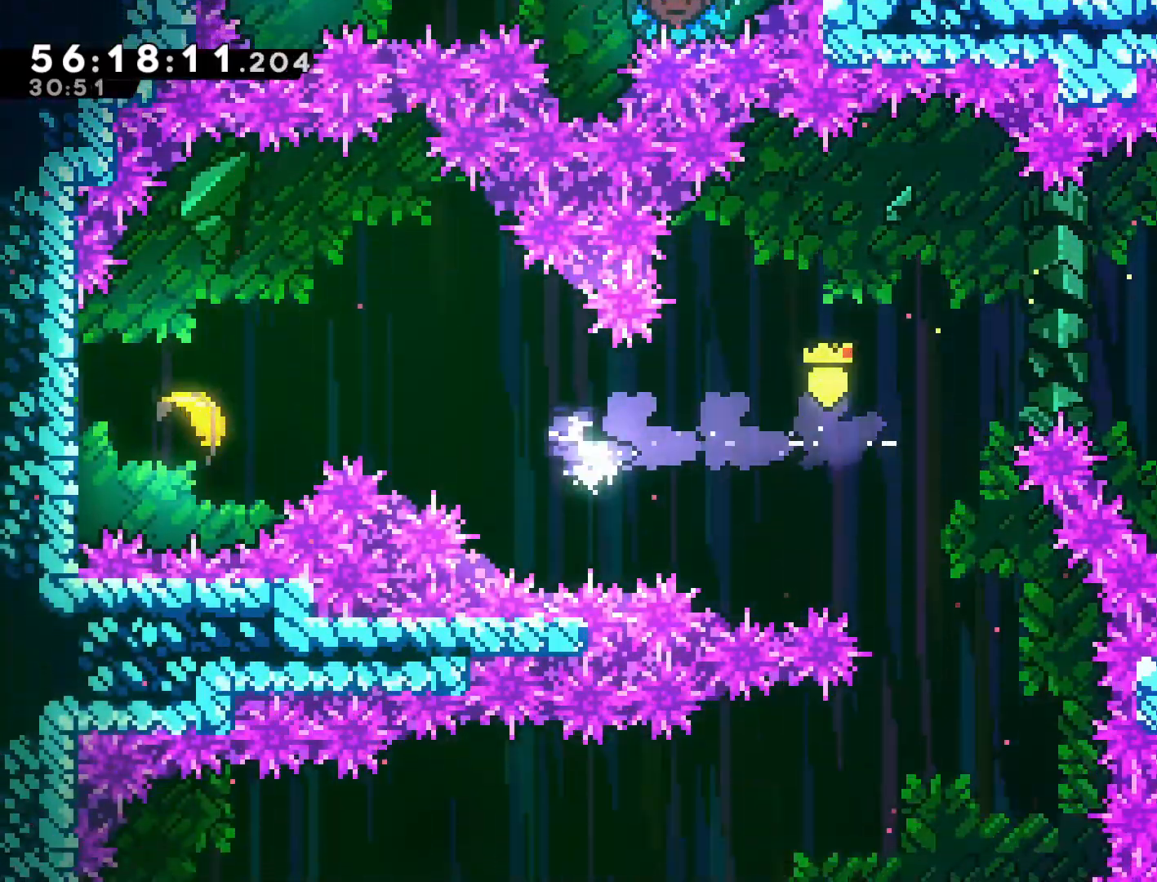
{"buttons": ["SQUARE"], "left_stick": "left", "events": [[50, "SQUARE", "down"], [283, "left_stick", "left"]]}
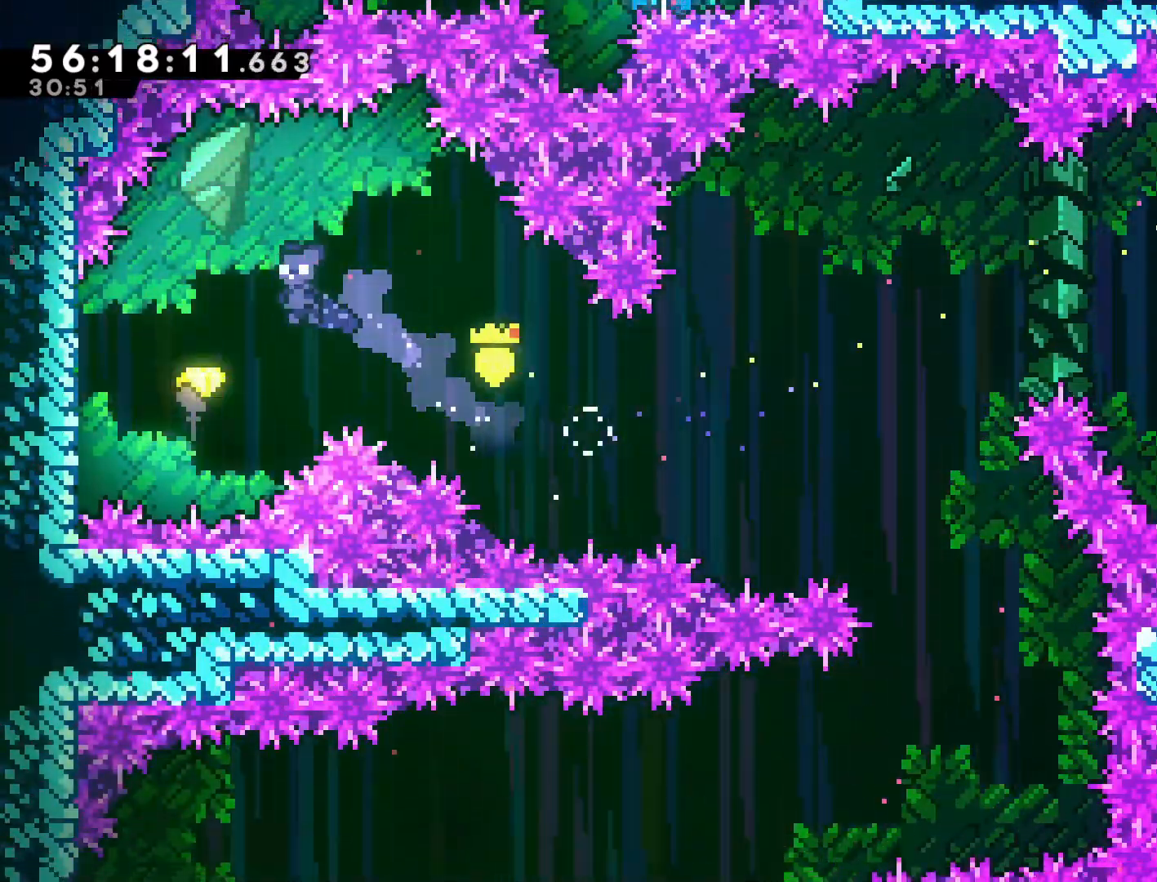
{"buttons": [], "left_stick": "right", "events": [[33, "SQUARE", "up"], [67, "left_stick", "down-right"], [500, "left_stick", "right"]]}
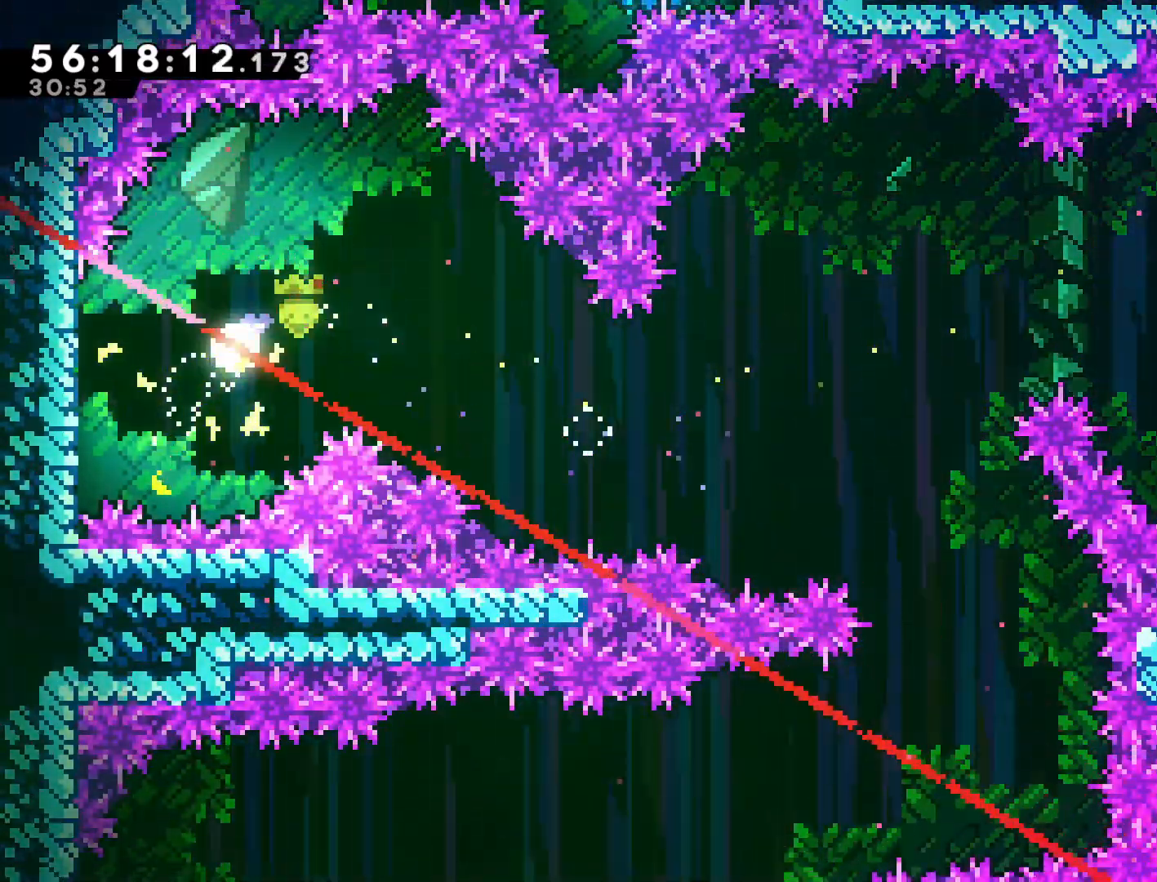
{"buttons": [], "left_stick": "right", "events": []}
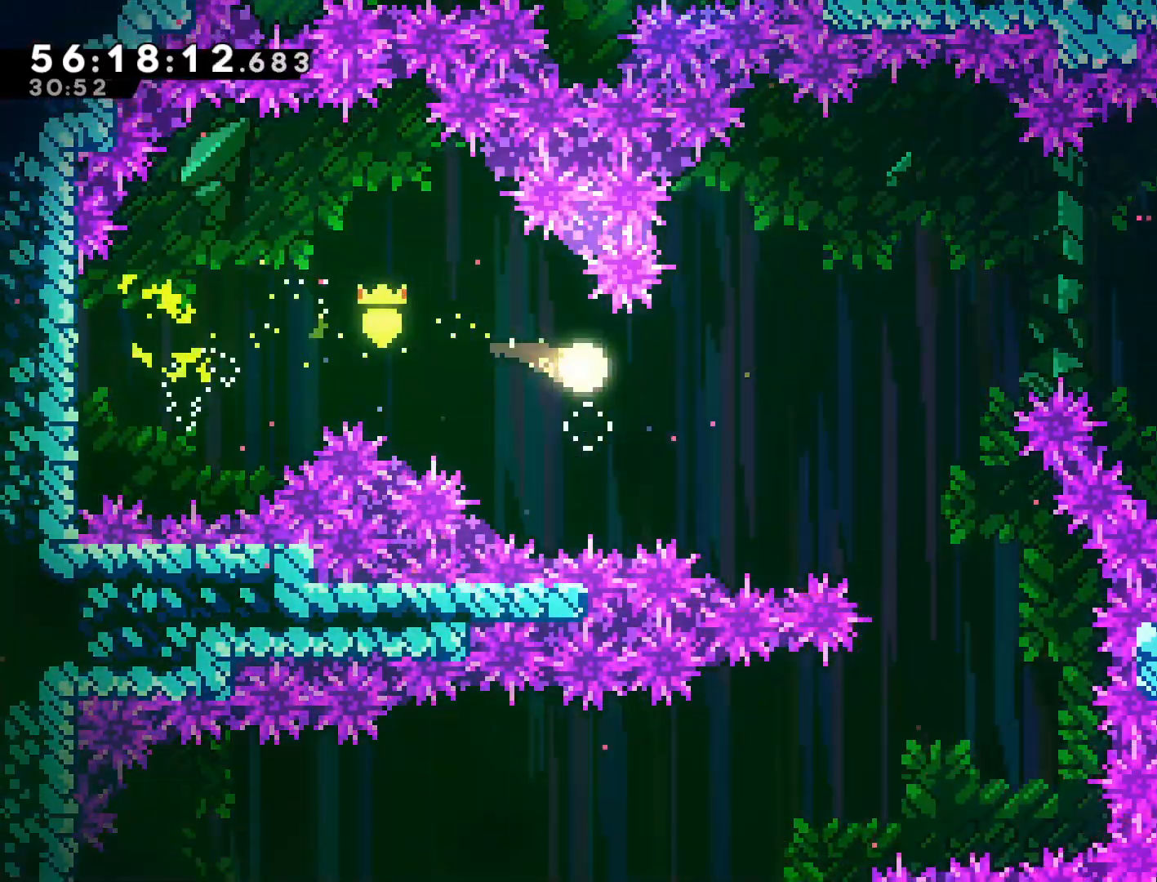
{"buttons": [], "left_stick": "down", "events": [[267, "left_stick", "down-right"], [467, "left_stick", "down"]]}
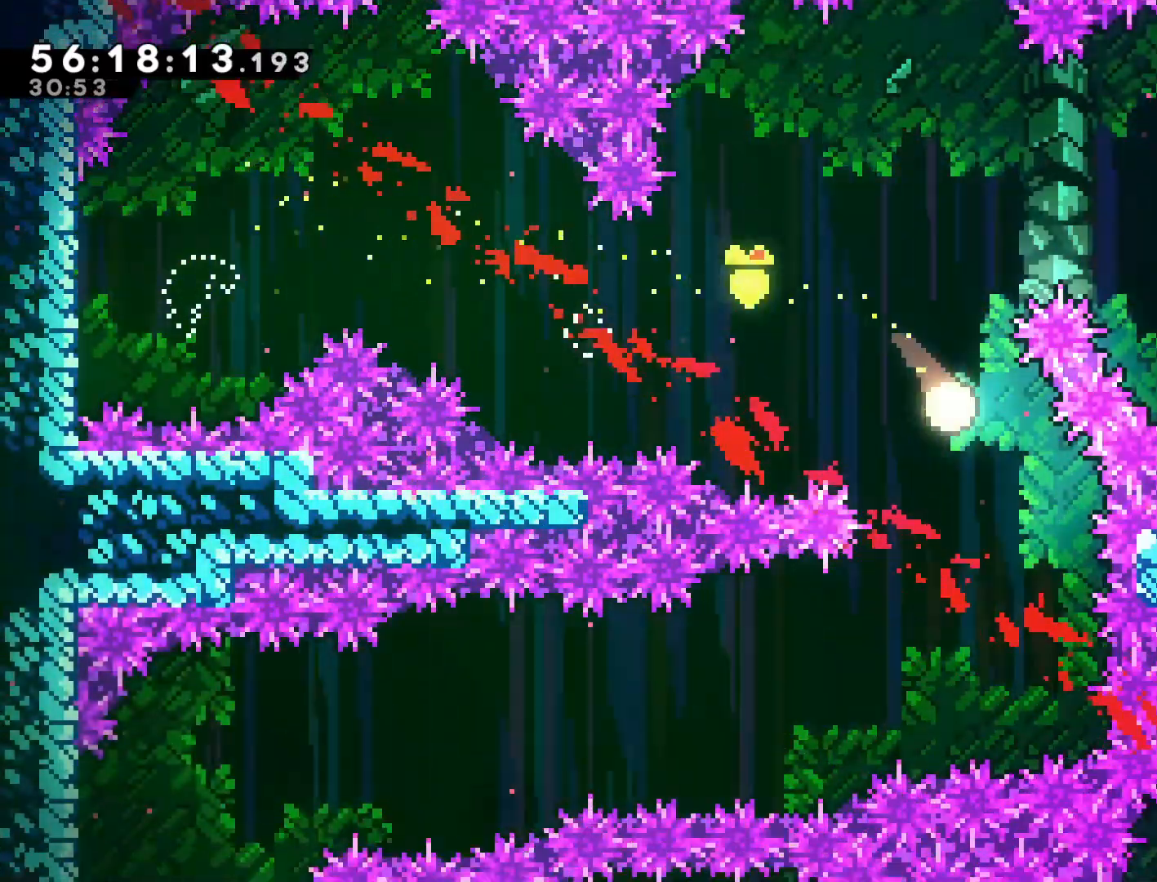
{"buttons": [], "left_stick": "down-left", "events": [[67, "left_stick", "down-left"]]}
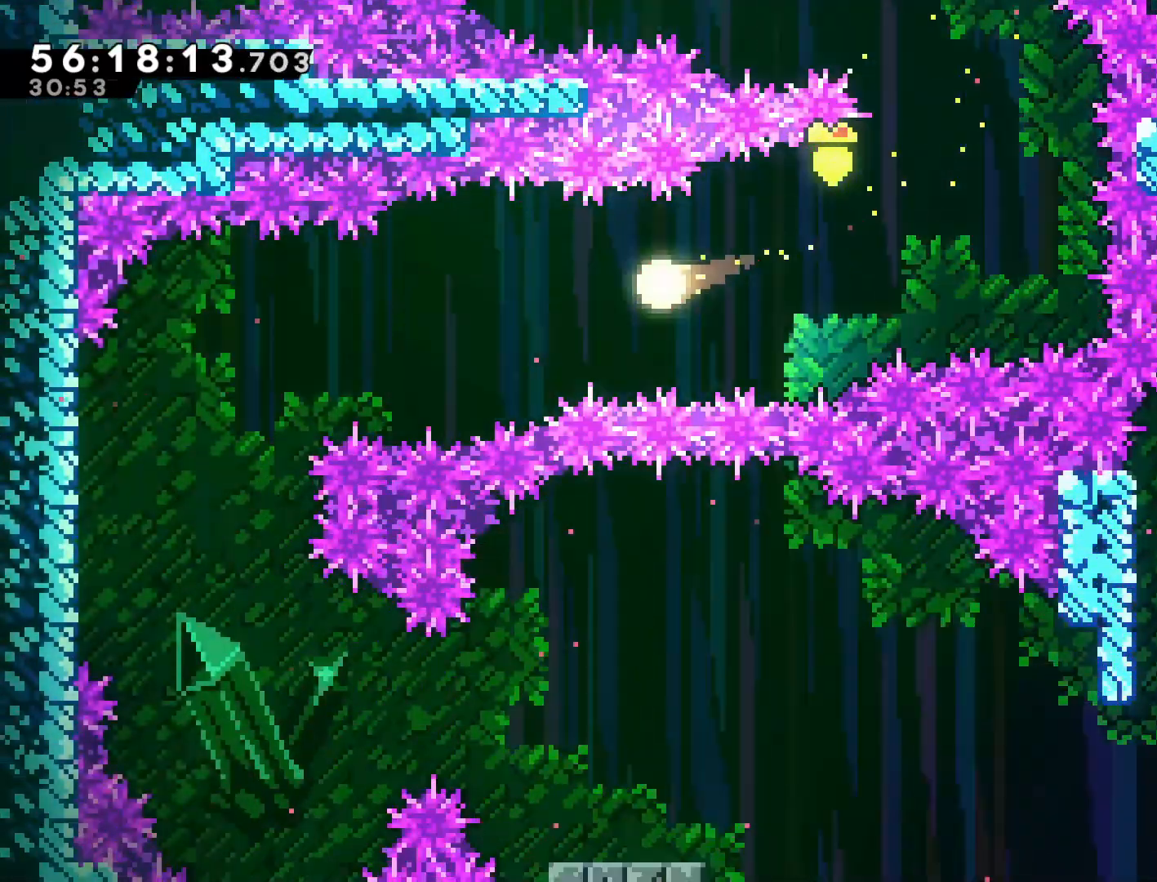
{"buttons": [], "left_stick": "down-left", "events": []}